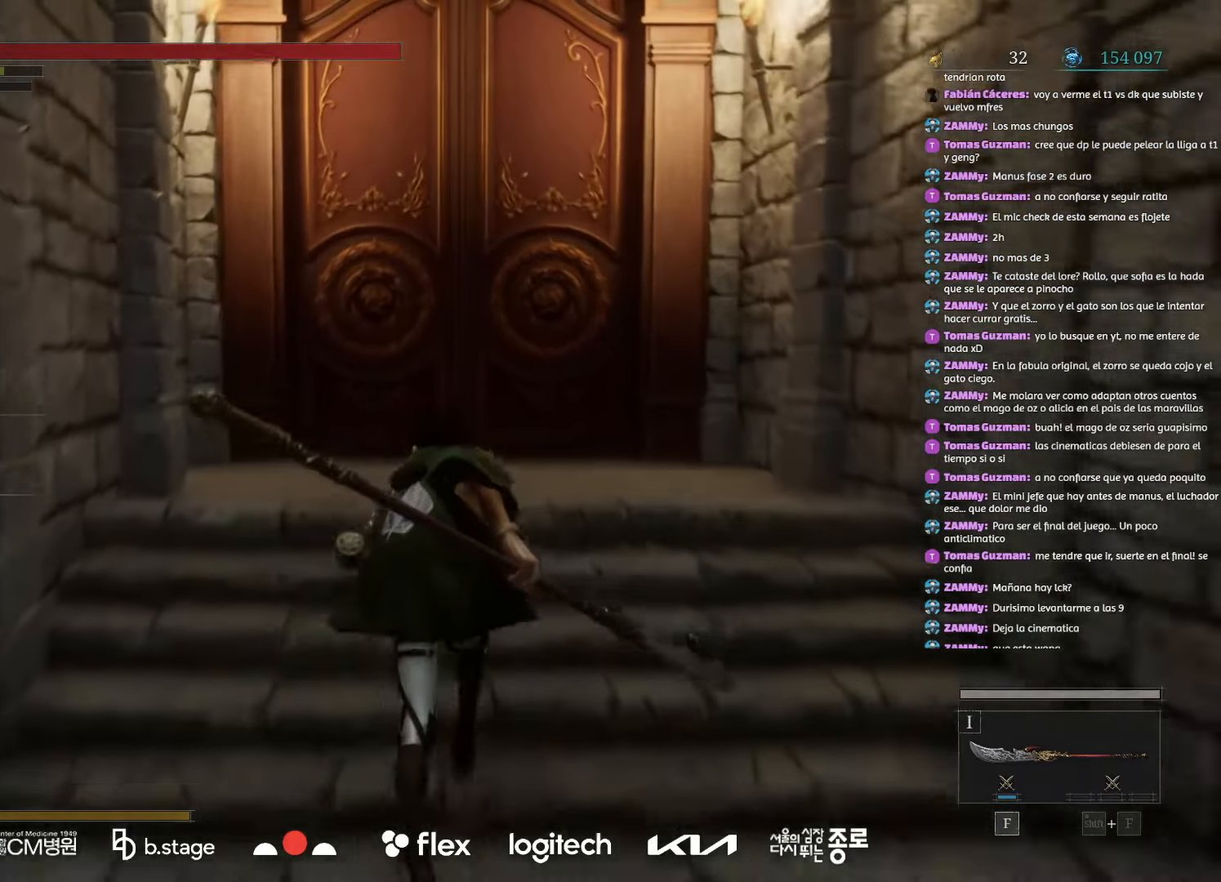
Gameplay with keyboard and mouse; each line is a JSON object with the keys and mouse buttons held at the frame after it. "events" lists presses ("down") and releases ("up") of "a", "ctrl", "d", "e", "f", "q", "r", "s", "shift", "space", "tab", "w", "mouse_left", "mouse_wheel", "mouse_right", "mouse_mb4" and "mouse_mb5" between this image and that frame as [ms after this image, input, new state], when the widget could be followed in between. "mouse_left", "mouse_wheel", "mouse_right", "mouse_mb4", "mouse_mb5" = the "left", "wheel", "right", "mb4", "mb5" buttons of the "mouse" list. No other keys are recorded. "wheel" means that the mouse wheel is clicked or scrolled. Mouse movement is not recorded.
{"keys": ["w"], "mouse": ["left"], "events": []}
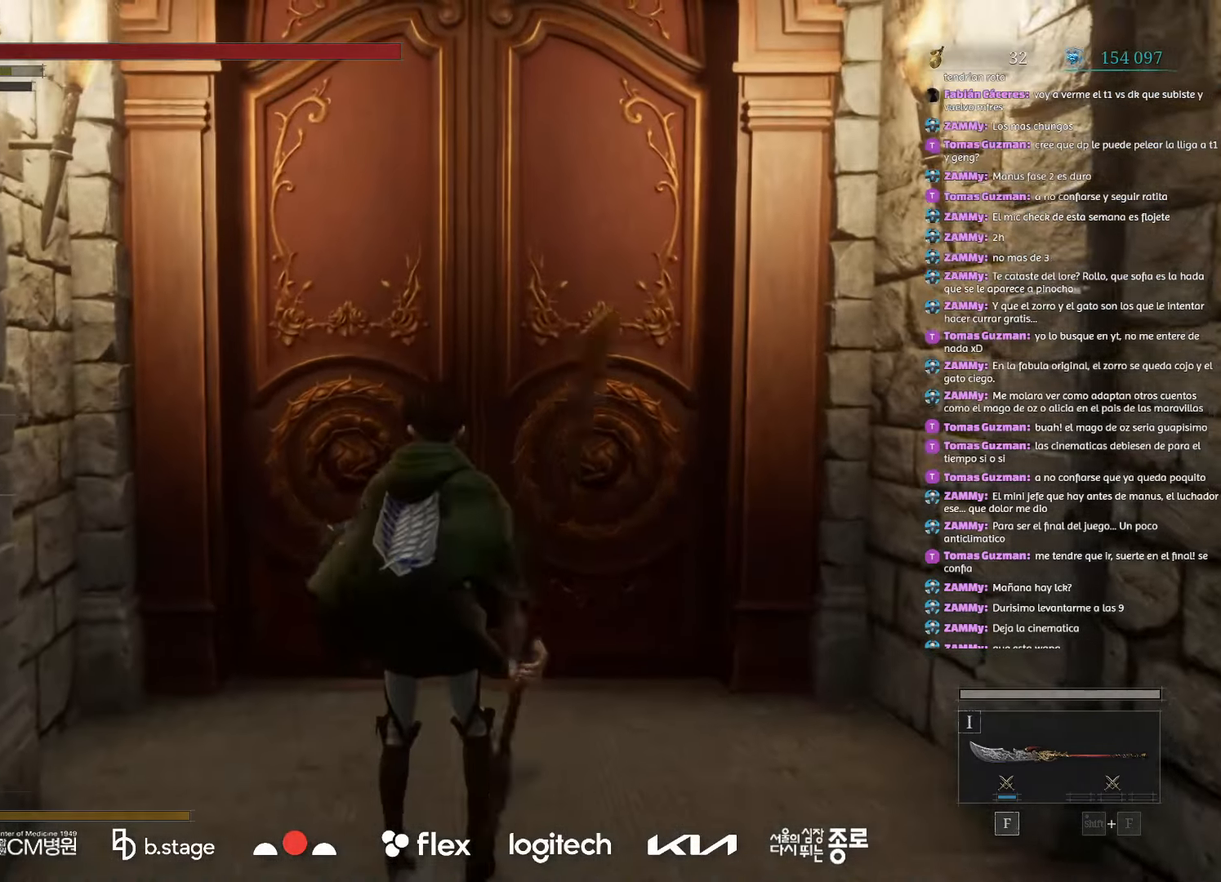
{"keys": ["w"], "mouse": [], "events": [[500, "mouse_left", "up"]]}
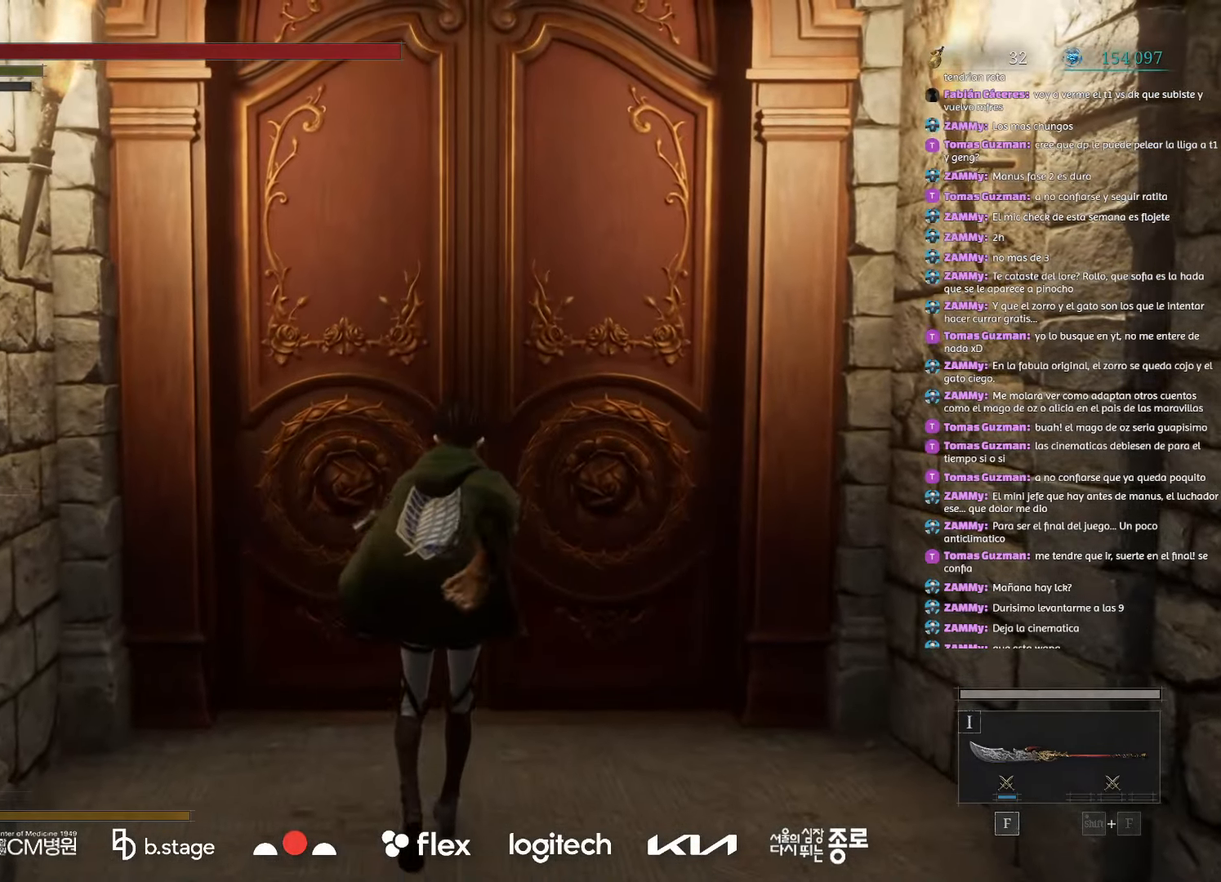
{"keys": [], "mouse": [], "events": [[367, "w", "up"]]}
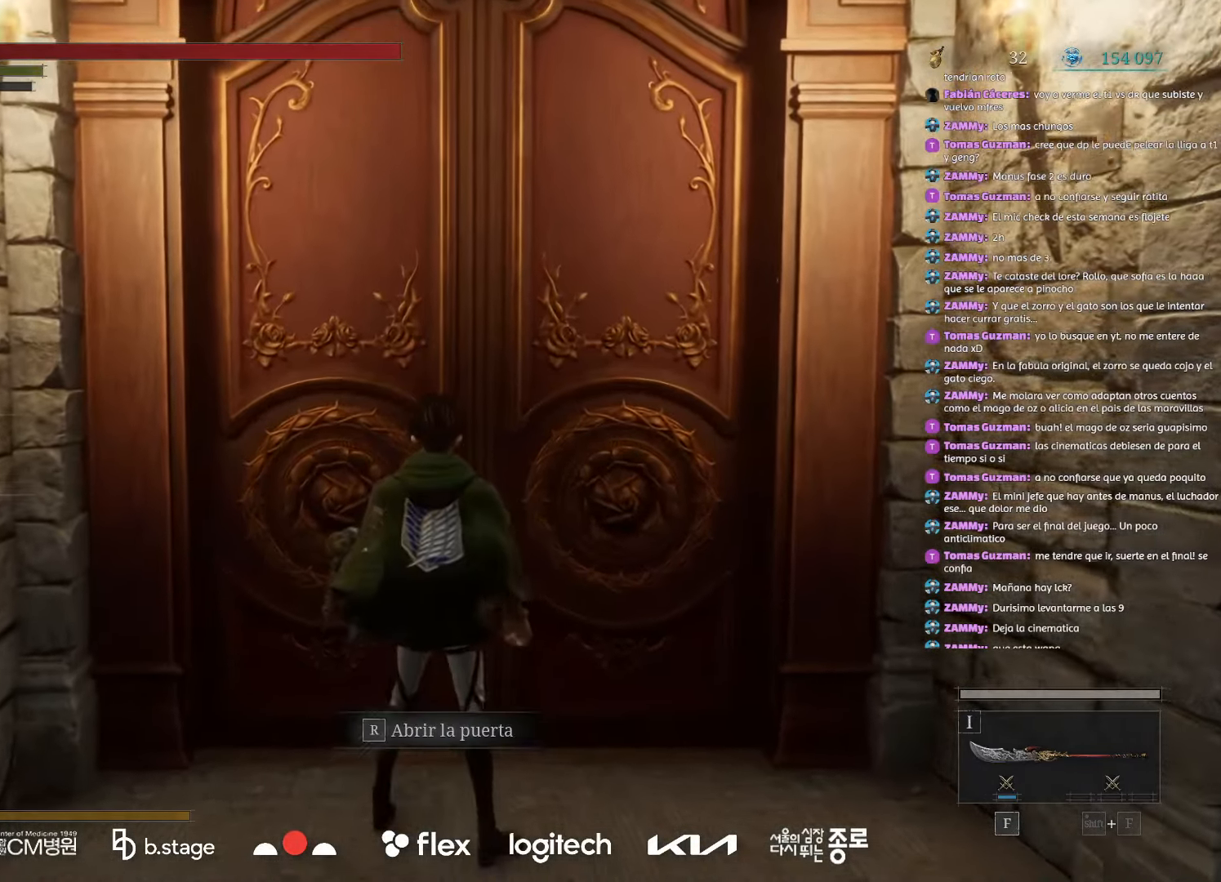
{"keys": ["d", "w"], "mouse": ["left"], "events": [[33, "mouse_left", "down"], [67, "s", "down"], [150, "d", "down"], [200, "s", "up"], [467, "w", "down"]]}
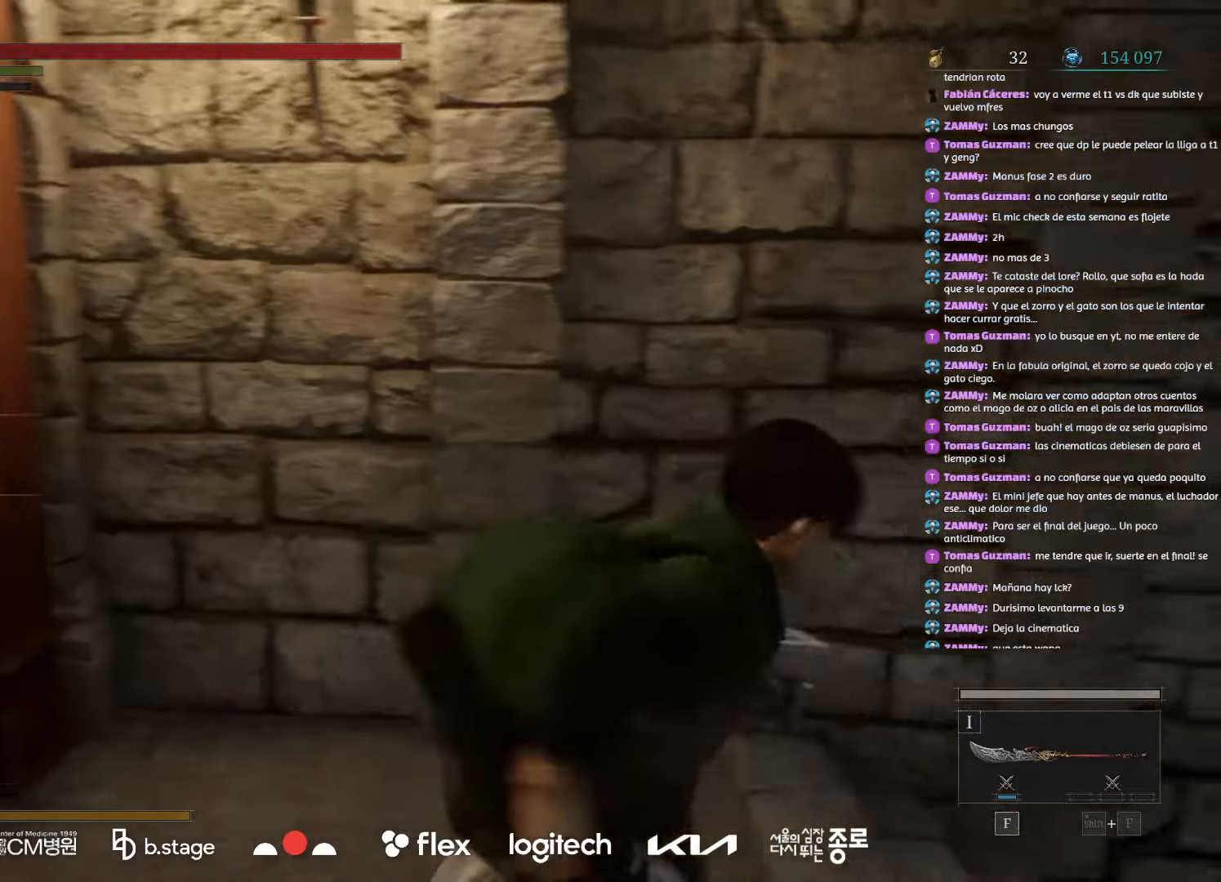
{"keys": ["d", "w"], "mouse": ["left"], "events": []}
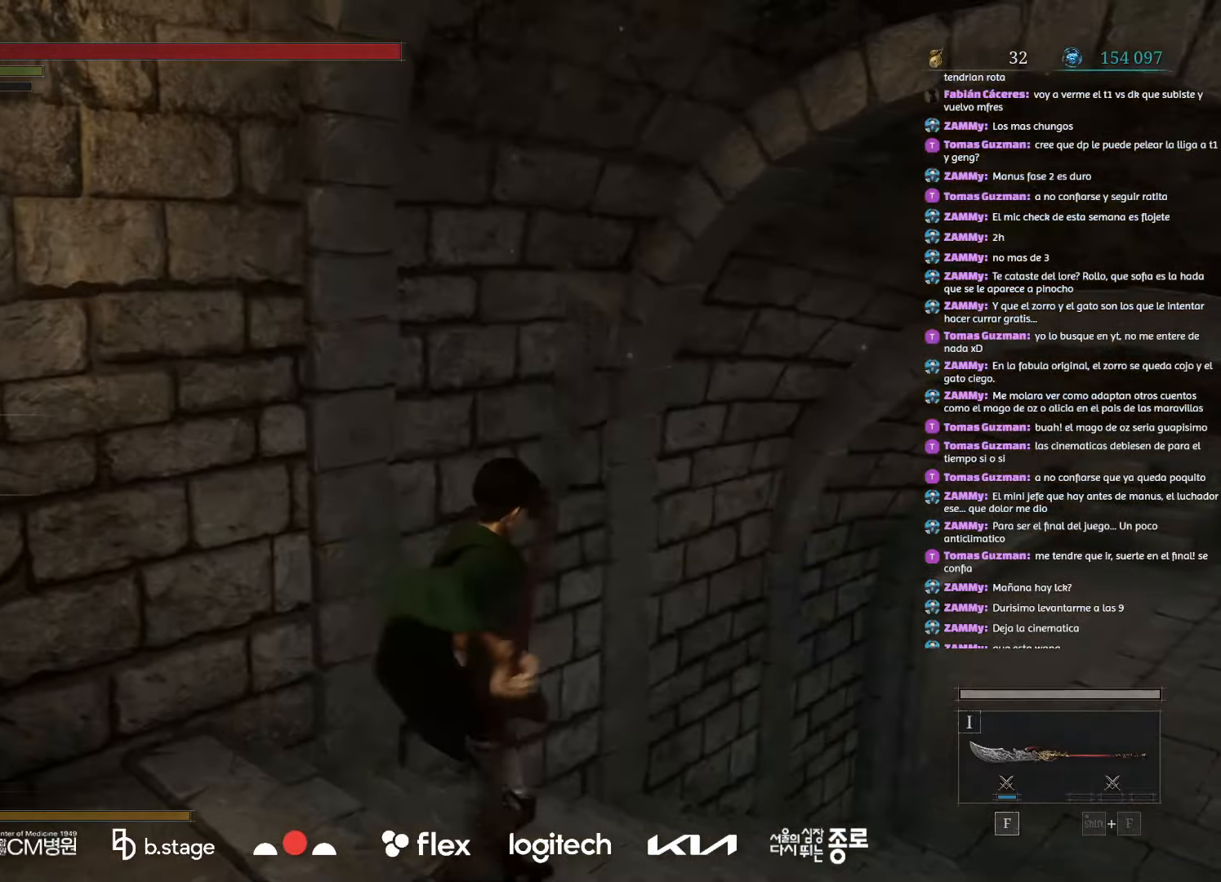
{"keys": ["d", "w"], "mouse": [], "events": [[483, "mouse_left", "up"]]}
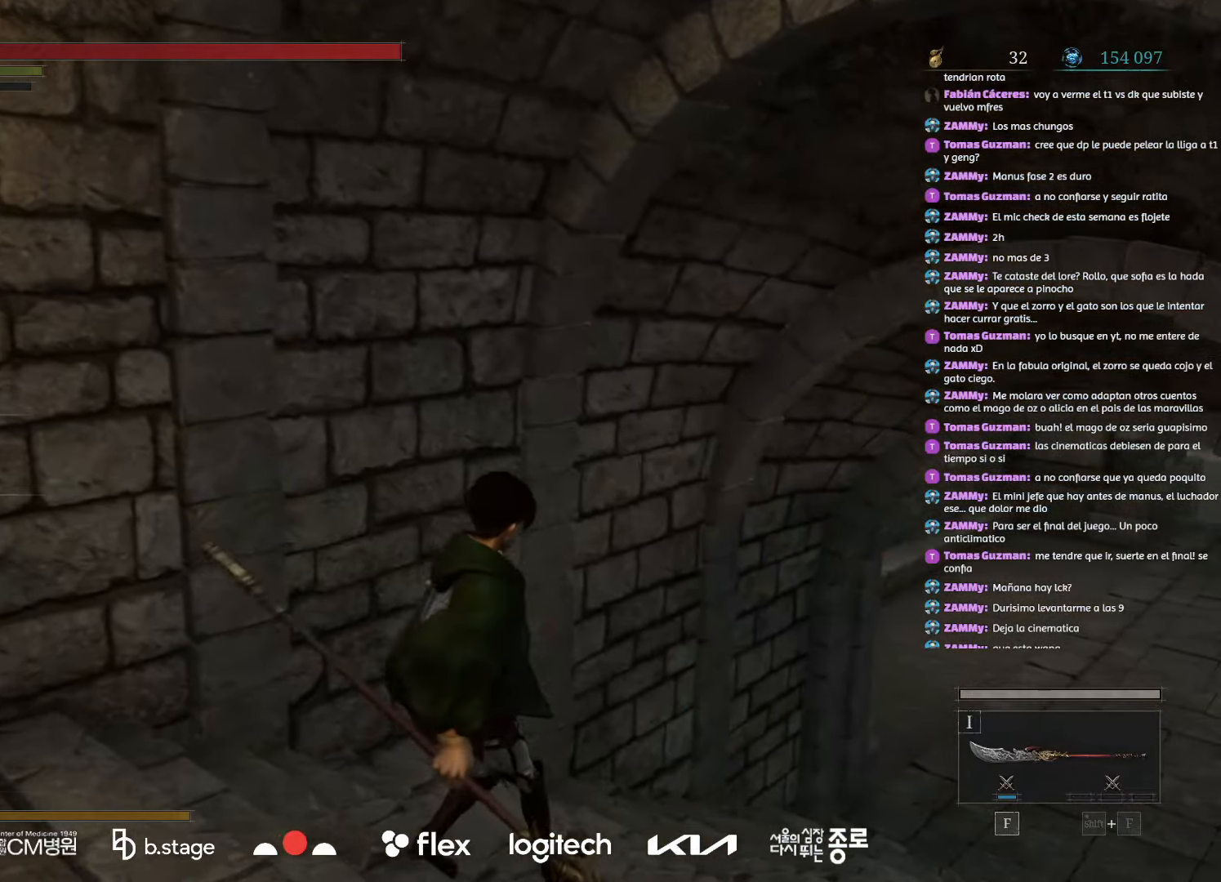
{"keys": ["d", "w"], "mouse": ["left"], "events": [[150, "mouse_left", "down"]]}
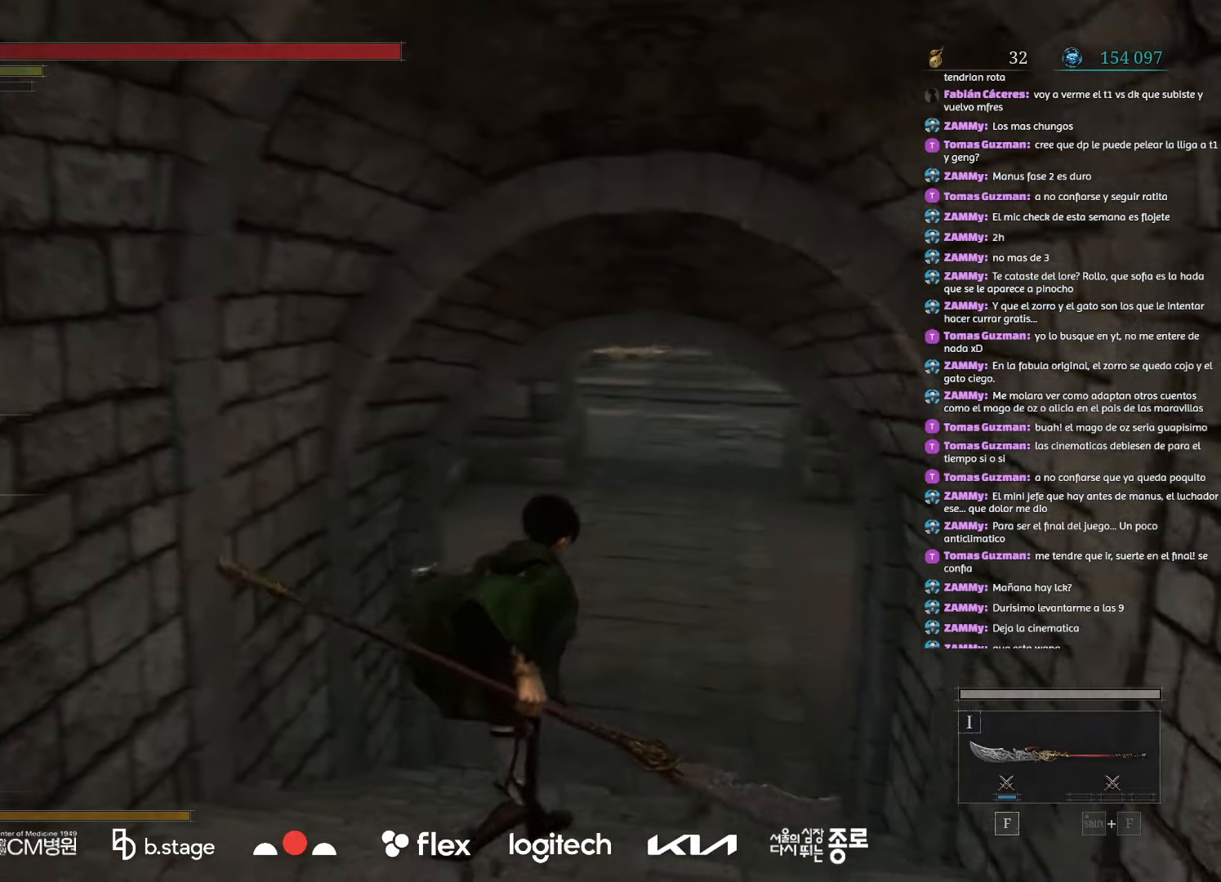
{"keys": ["w"], "mouse": ["left"], "events": [[50, "d", "up"]]}
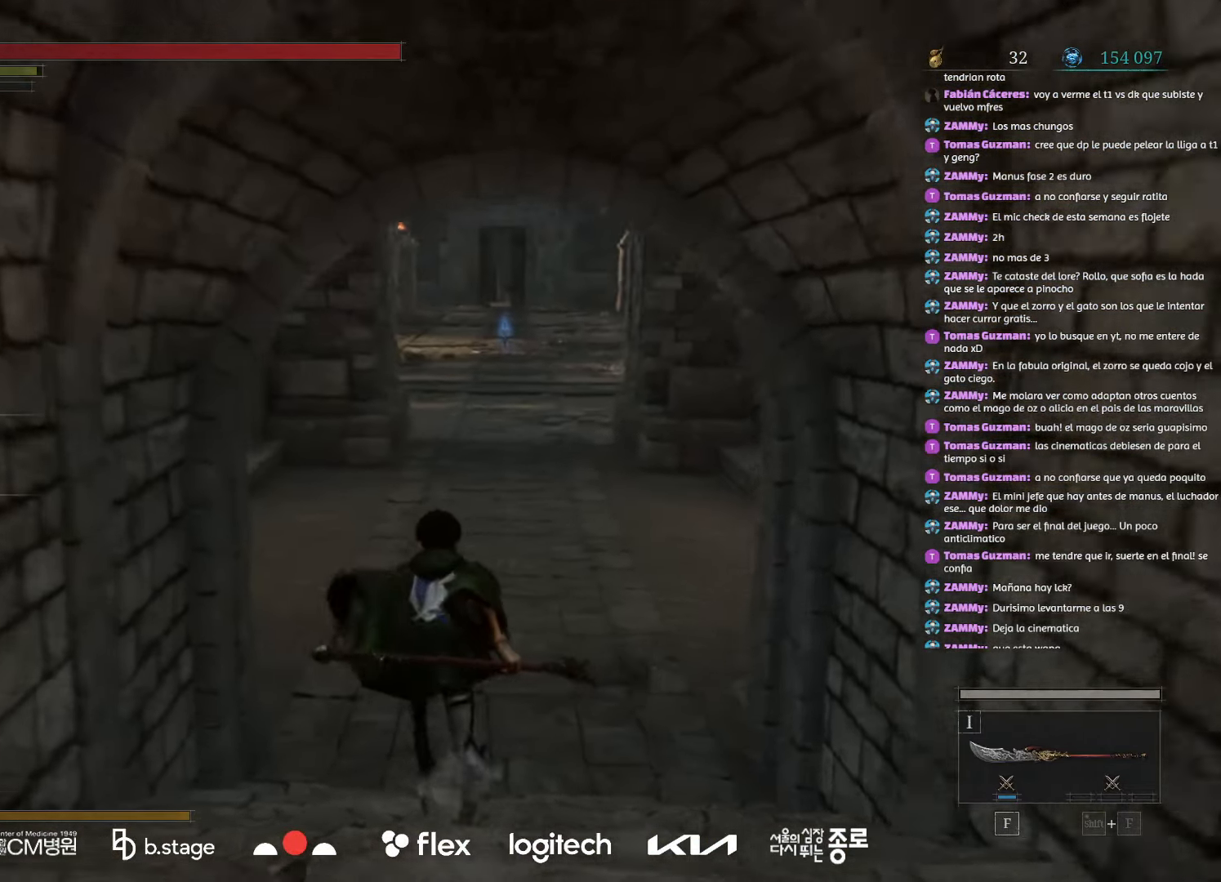
{"keys": ["w"], "mouse": ["left"], "events": []}
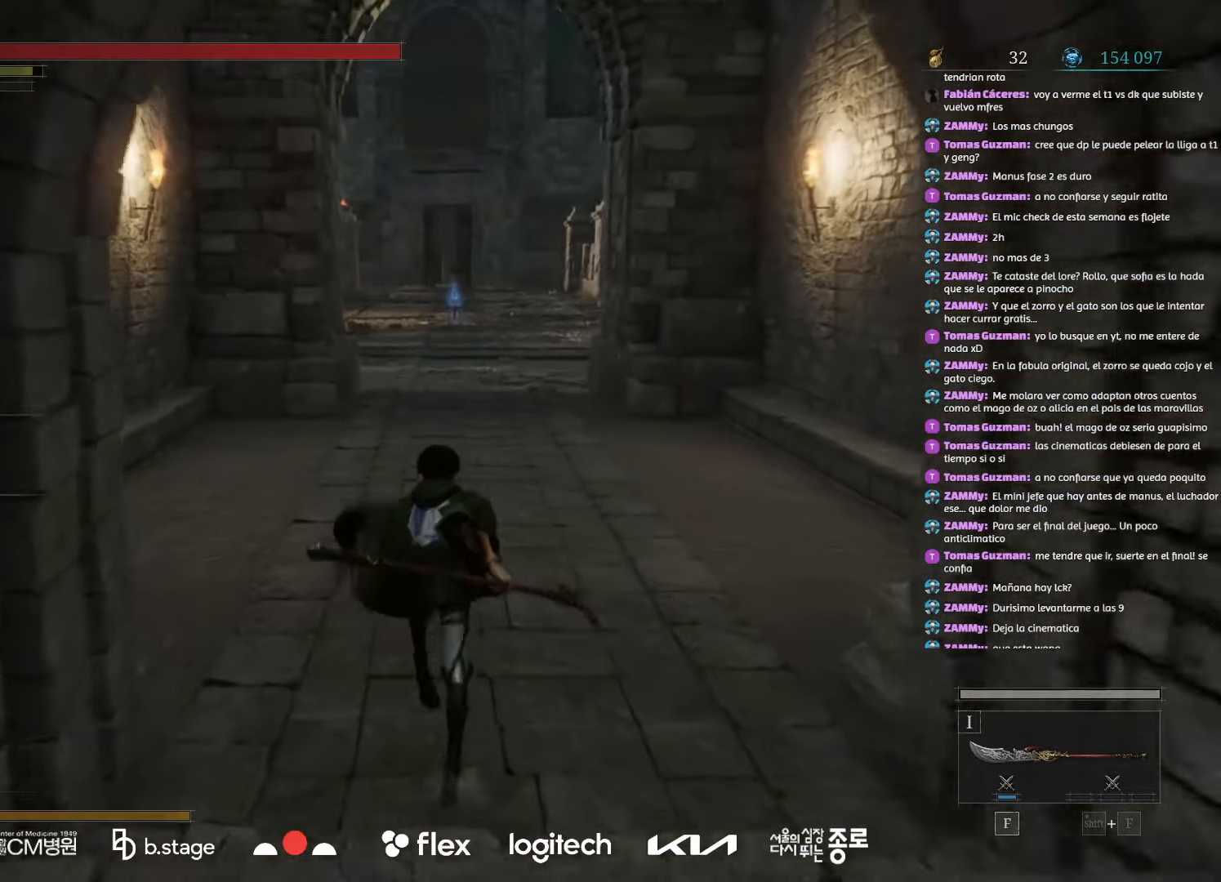
{"keys": ["w"], "mouse": ["left"], "events": []}
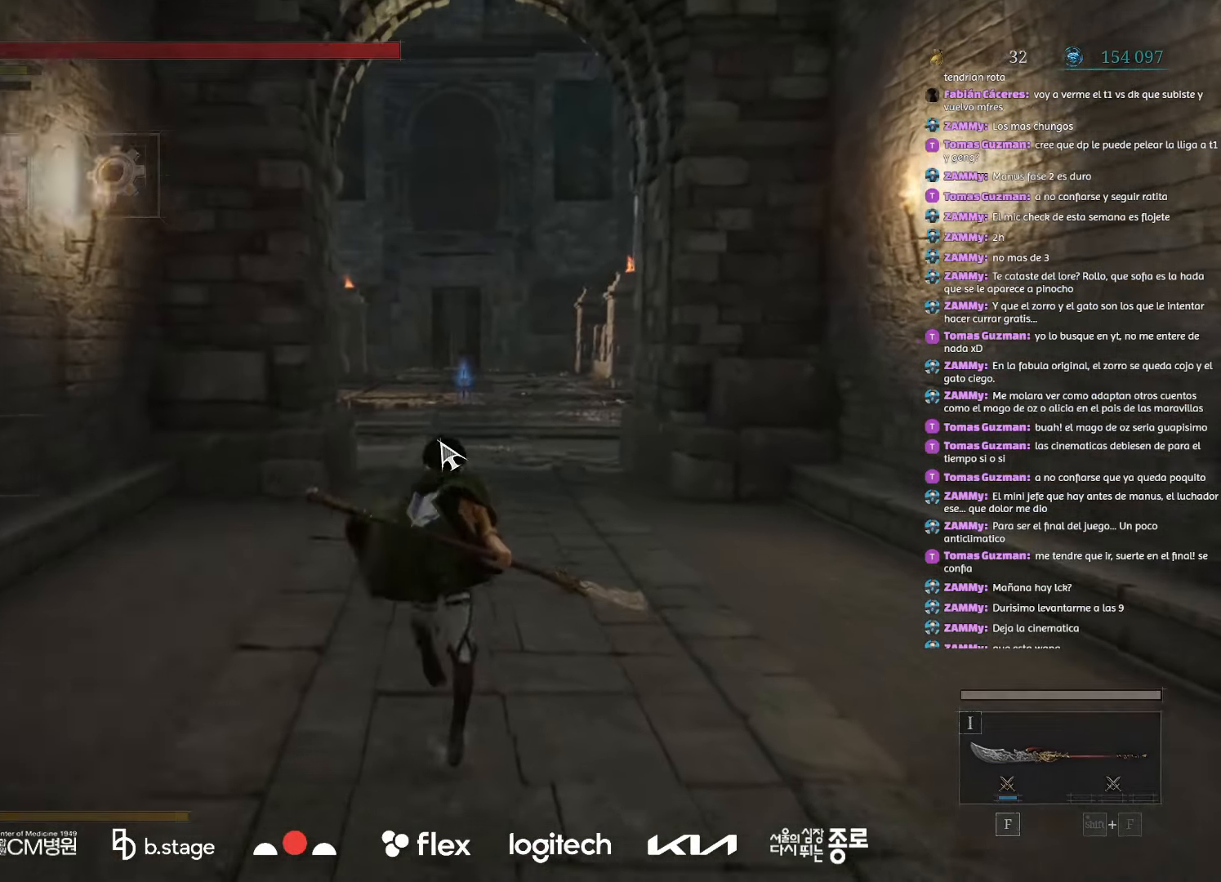
{"keys": ["w"], "mouse": ["left"], "events": [[17, "mouse_left", "up"], [417, "mouse_left", "down"]]}
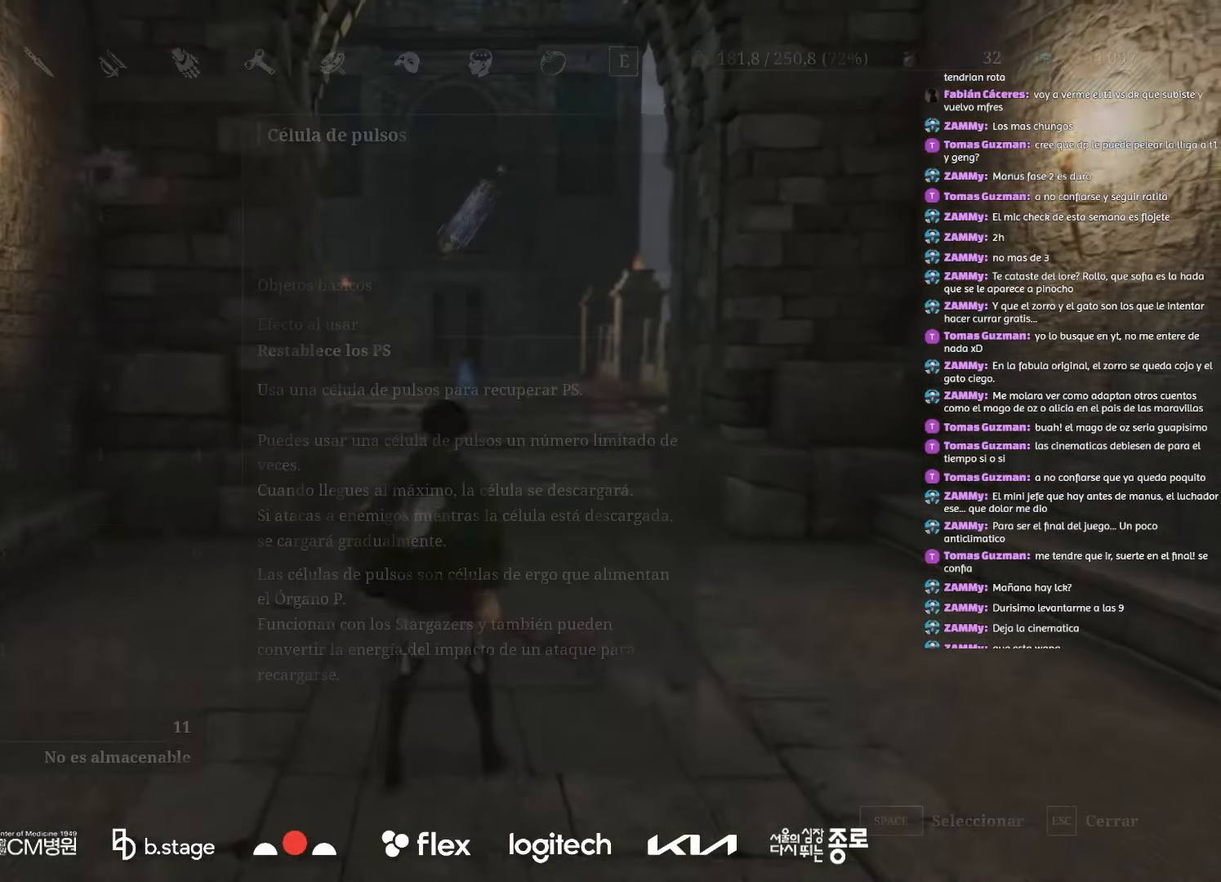
{"keys": [], "mouse": ["wheel"], "events": [[17, "mouse_left", "up"], [183, "w", "up"], [400, "mouse_wheel", "down"]]}
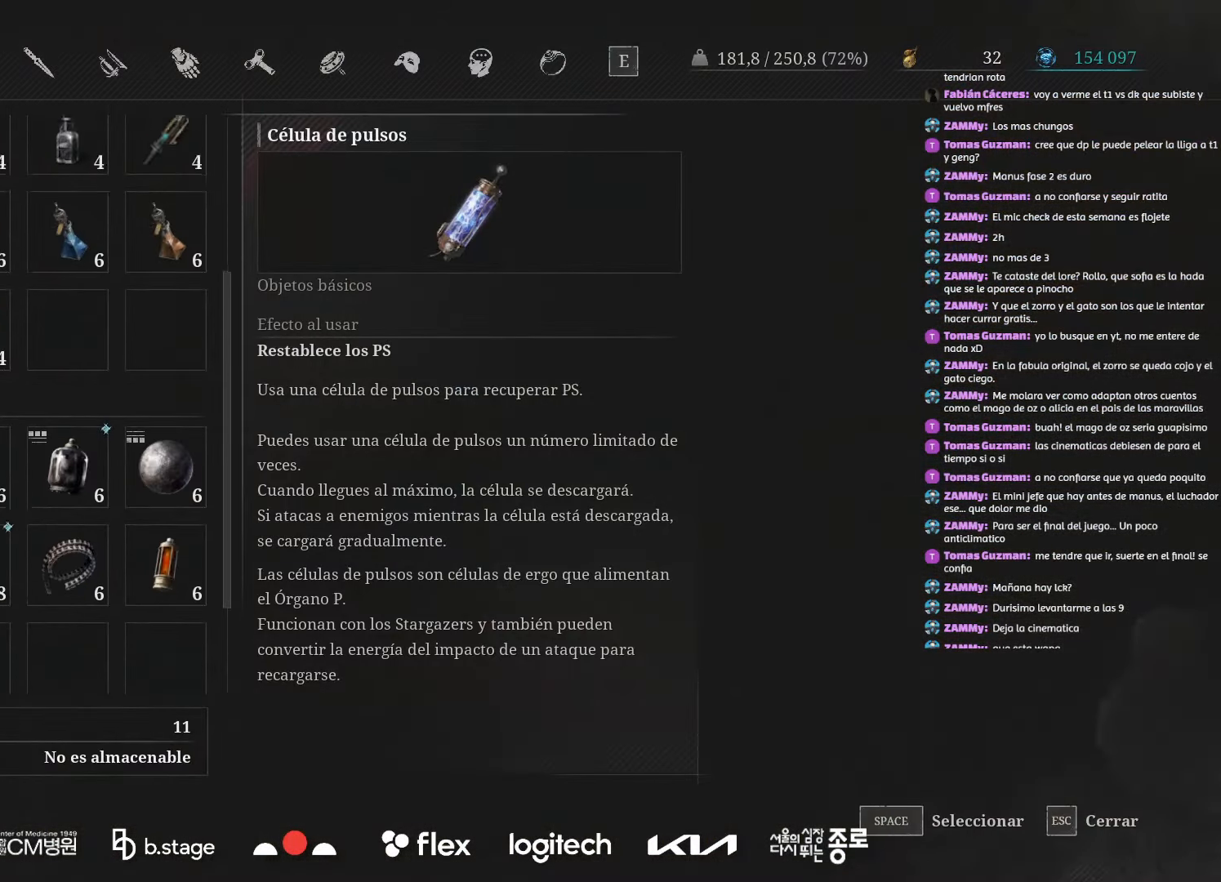
{"keys": [], "mouse": [], "events": [[67, "mouse_wheel", "up"], [250, "mouse_wheel", "down"], [433, "mouse_wheel", "up"]]}
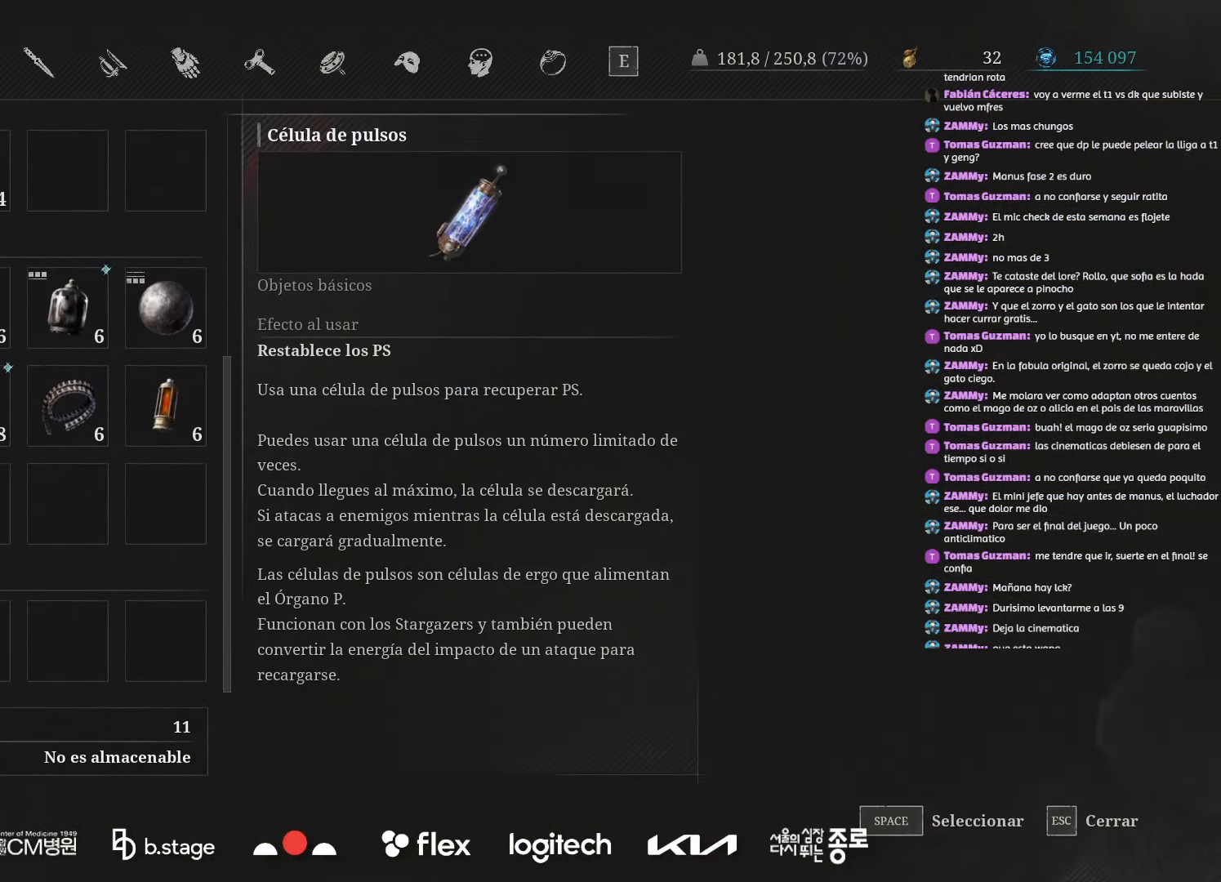
{"keys": [], "mouse": [], "events": [[183, "mouse_left", "down"], [283, "mouse_left", "up"], [400, "space", "down"], [450, "space", "up"]]}
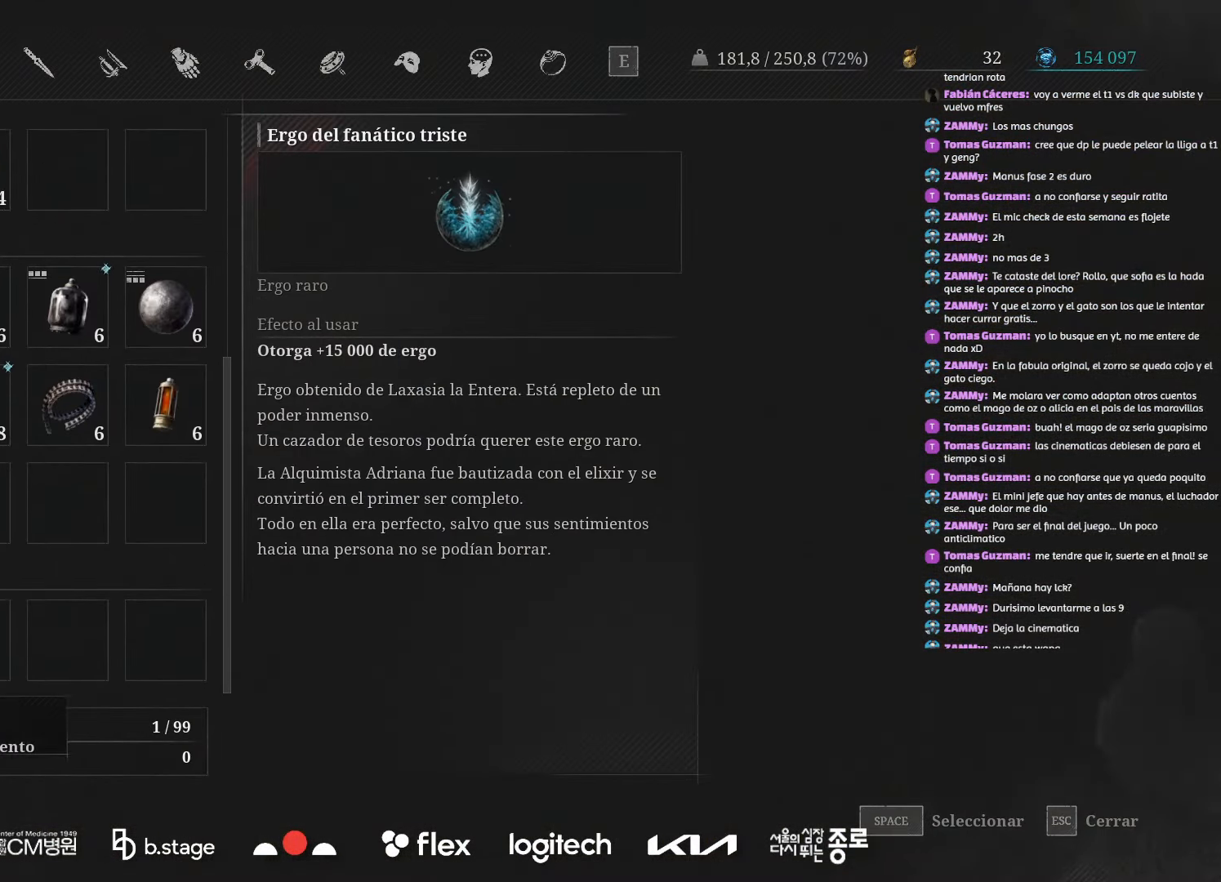
{"keys": [], "mouse": [], "events": [[67, "space", "down"], [133, "space", "up"]]}
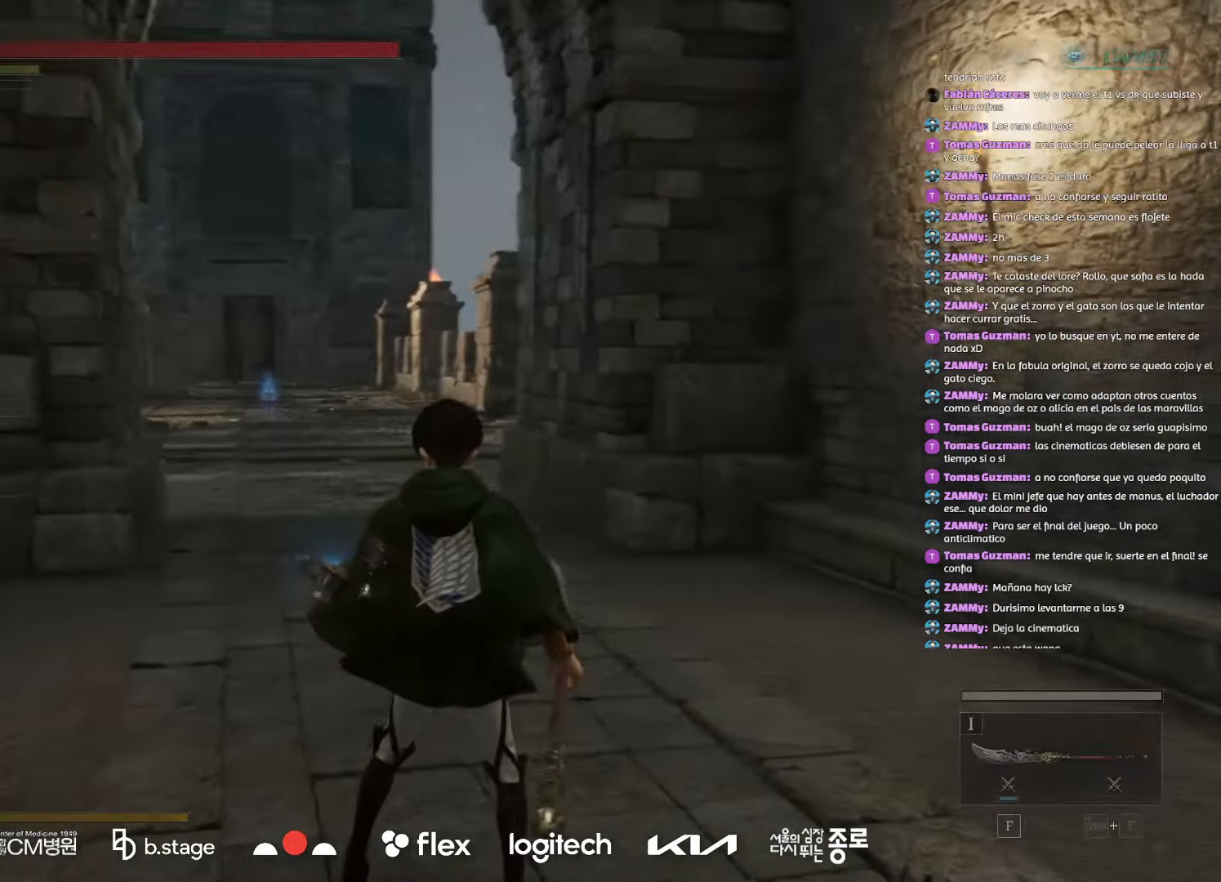
{"keys": ["w"], "mouse": ["left"], "events": [[133, "w", "down"], [483, "mouse_left", "down"]]}
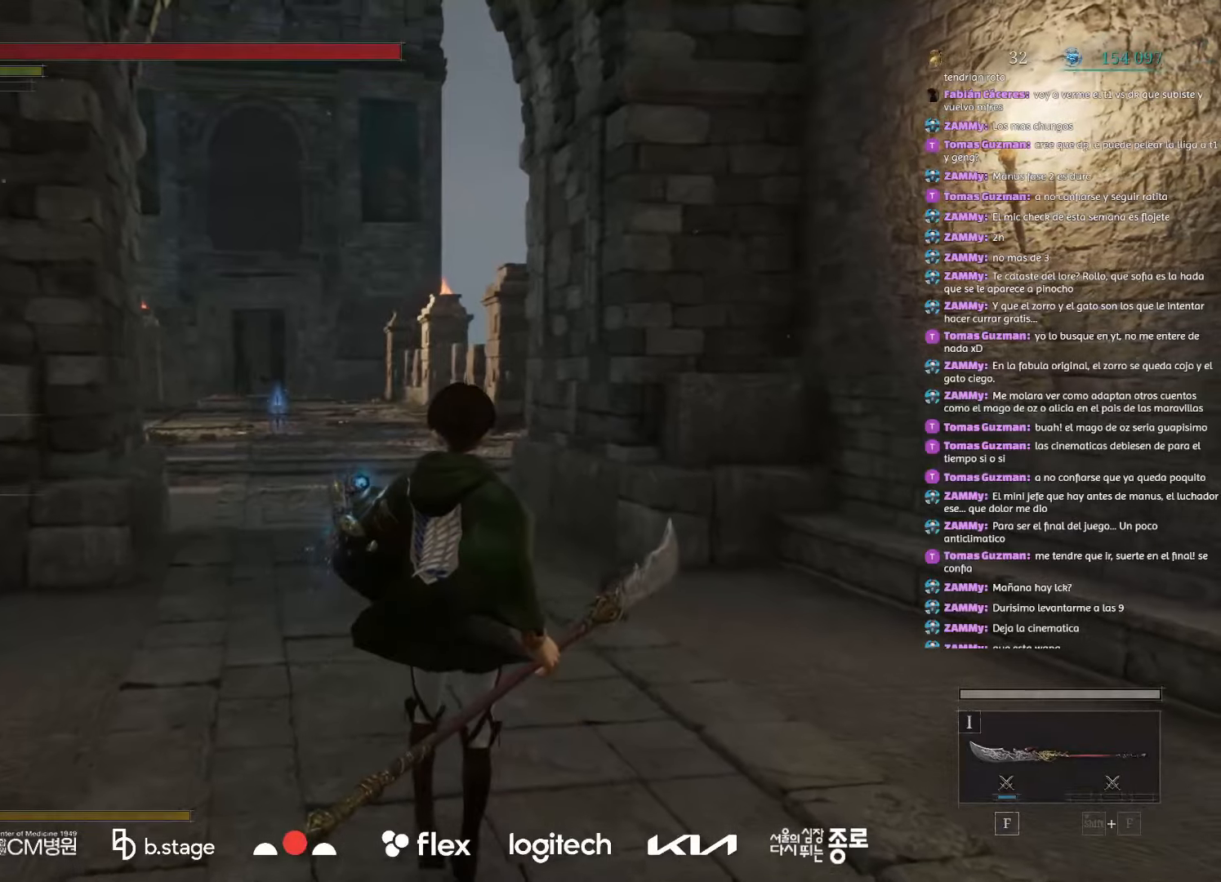
{"keys": ["w"], "mouse": ["left"], "events": []}
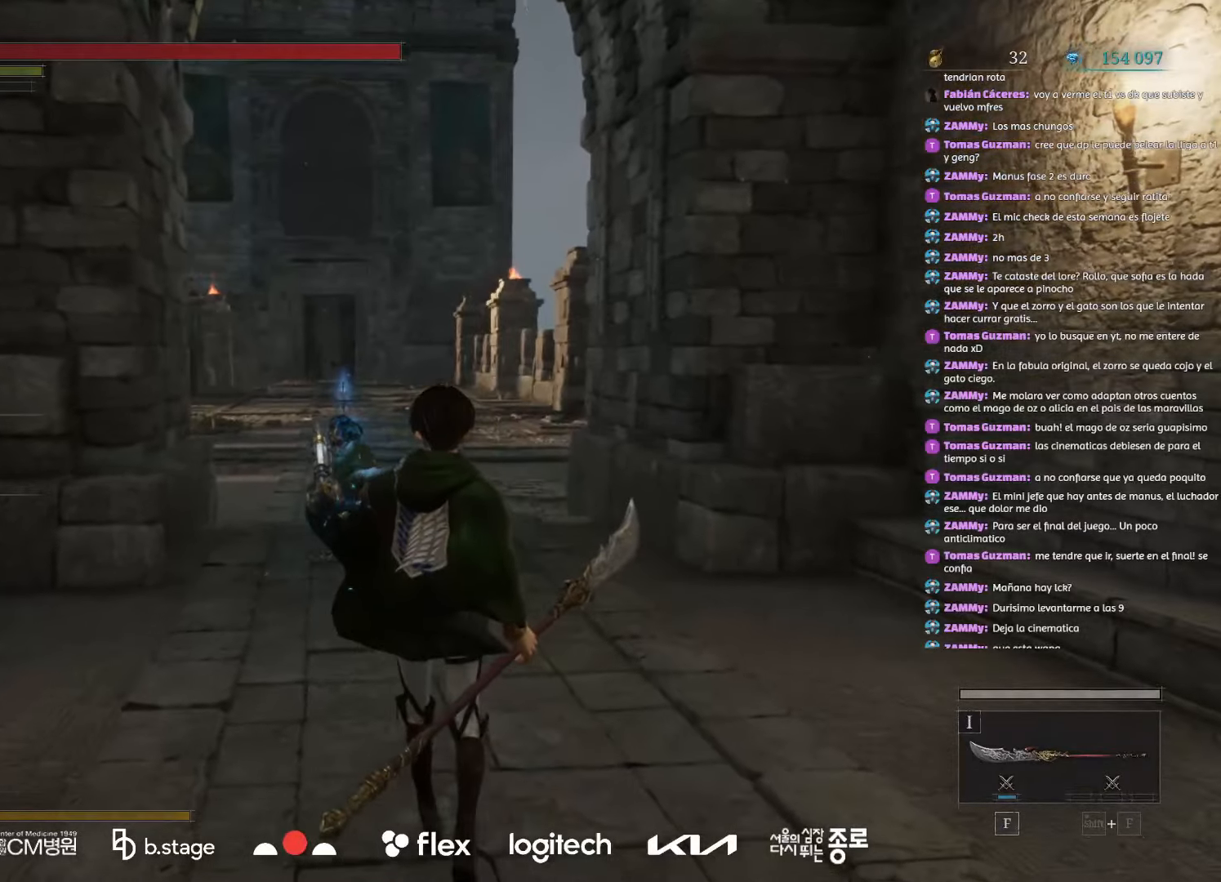
{"keys": ["w"], "mouse": ["left"], "events": []}
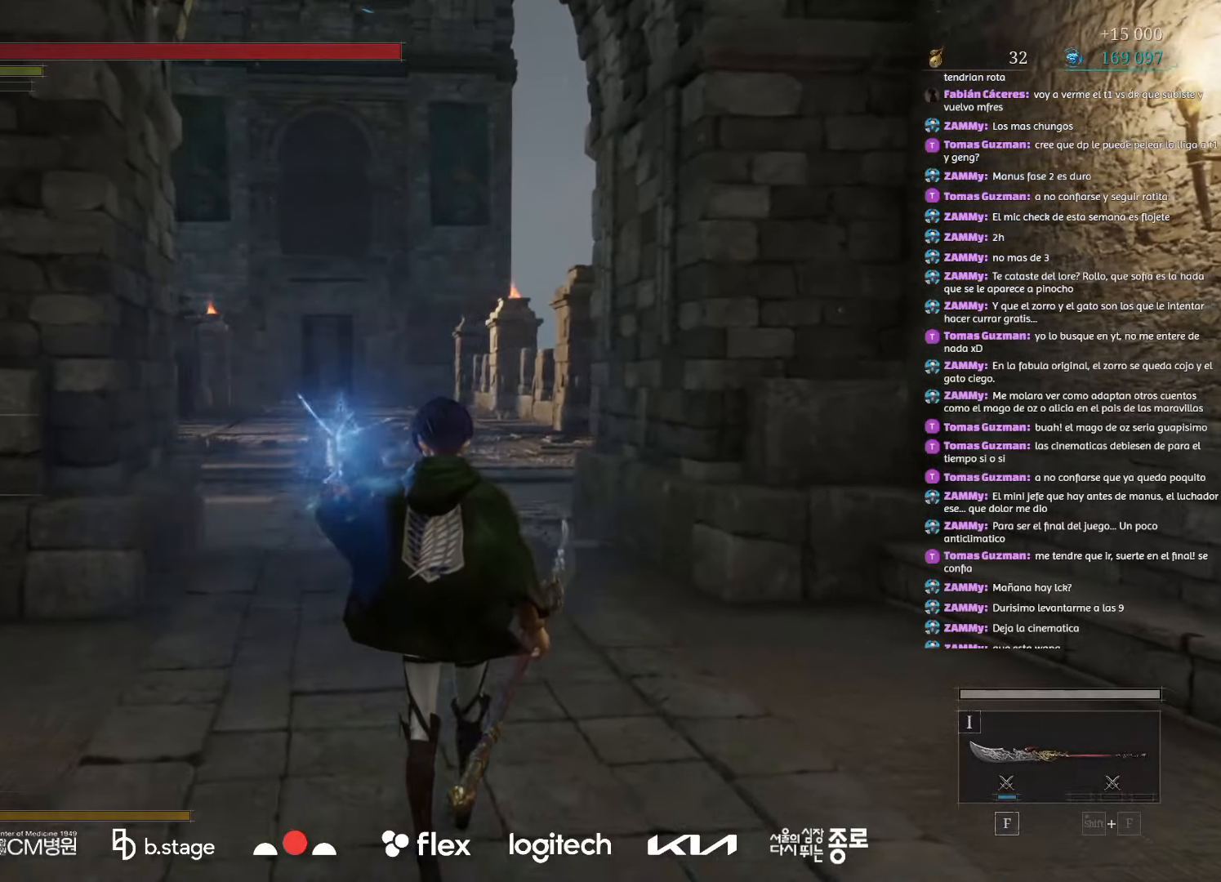
{"keys": ["w"], "mouse": ["left"], "events": []}
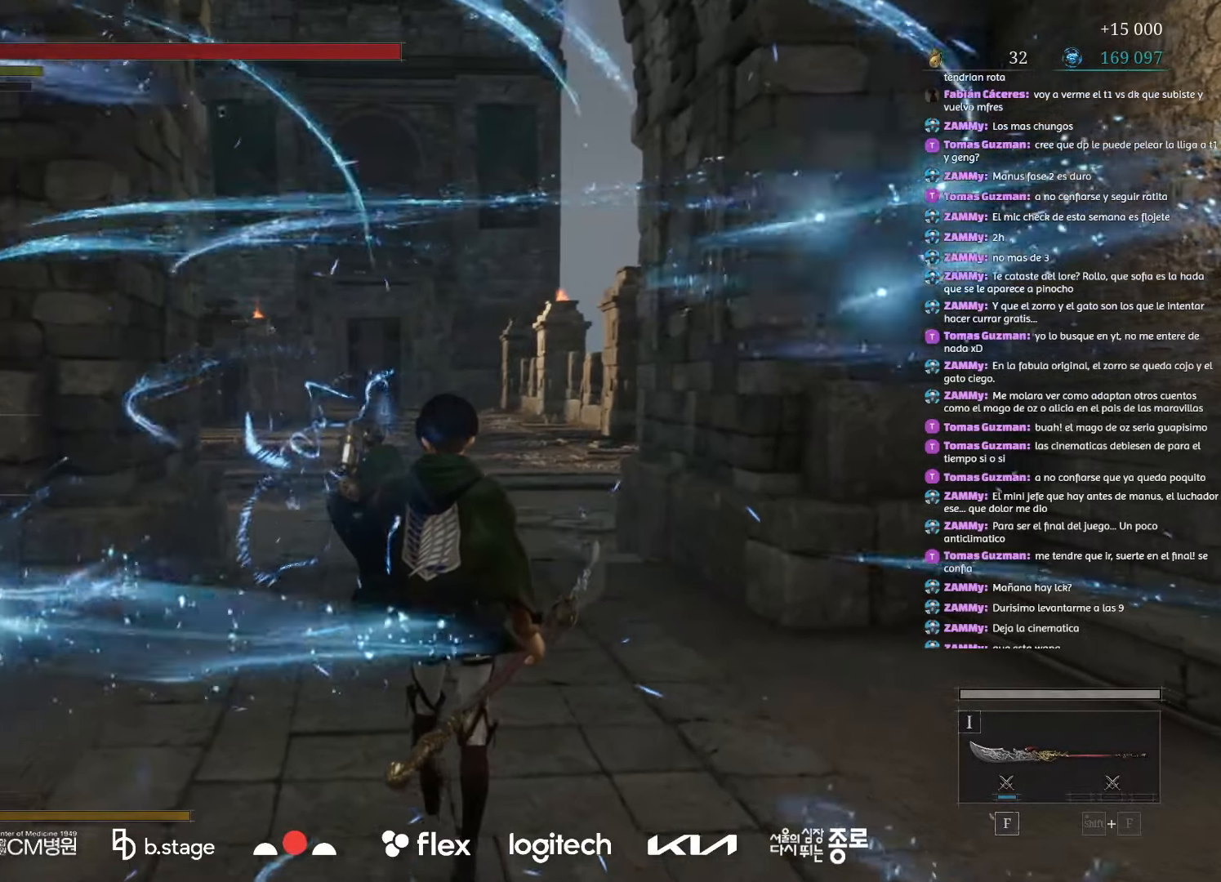
{"keys": ["w"], "mouse": ["left"], "events": []}
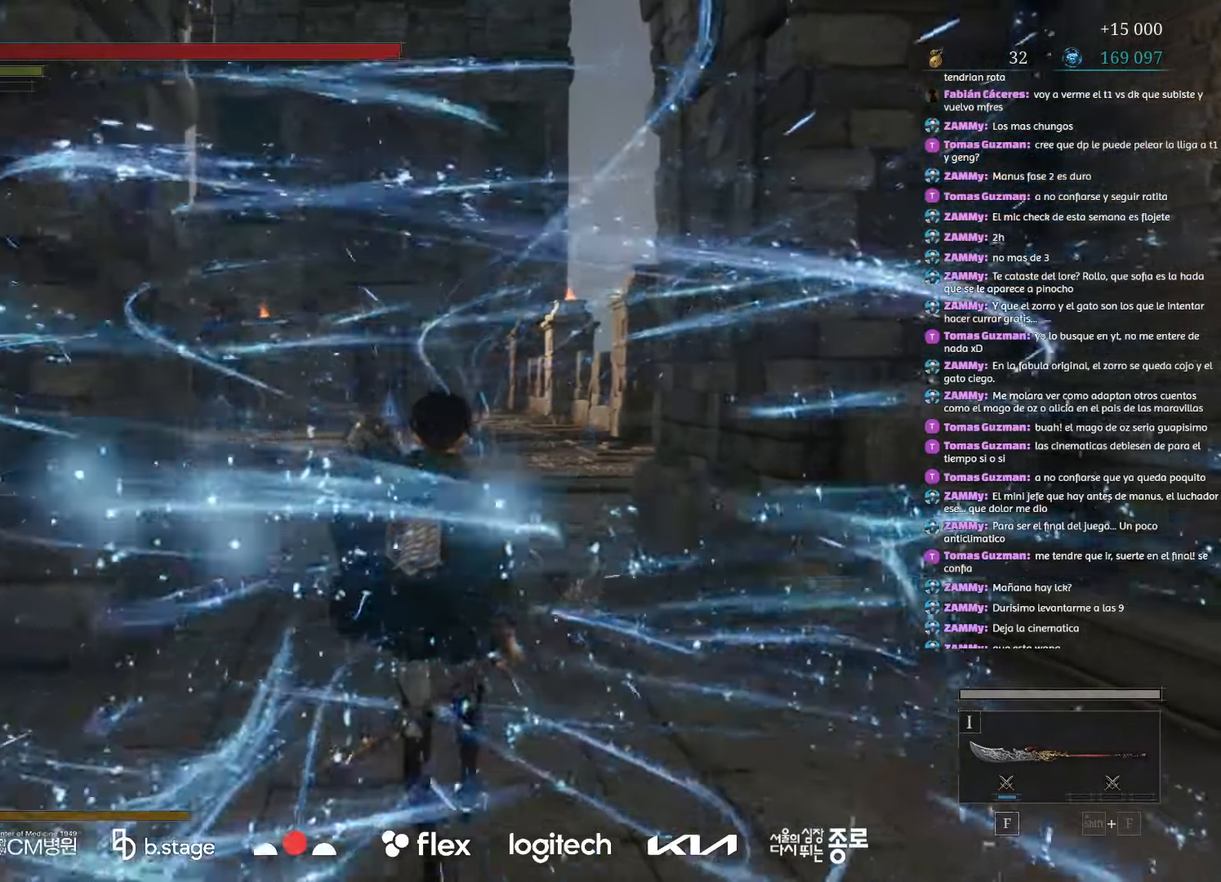
{"keys": ["w"], "mouse": ["left"], "events": []}
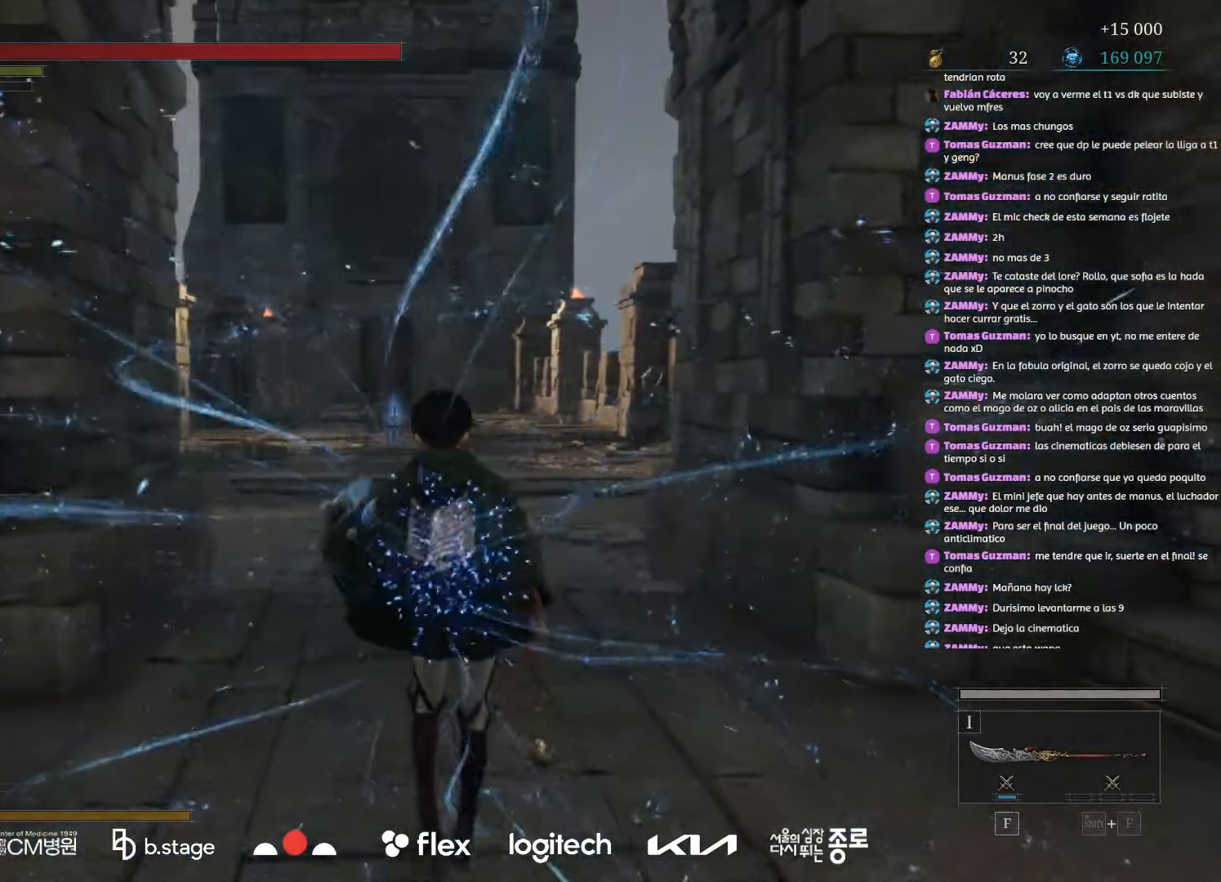
{"keys": ["w"], "mouse": ["left"], "events": []}
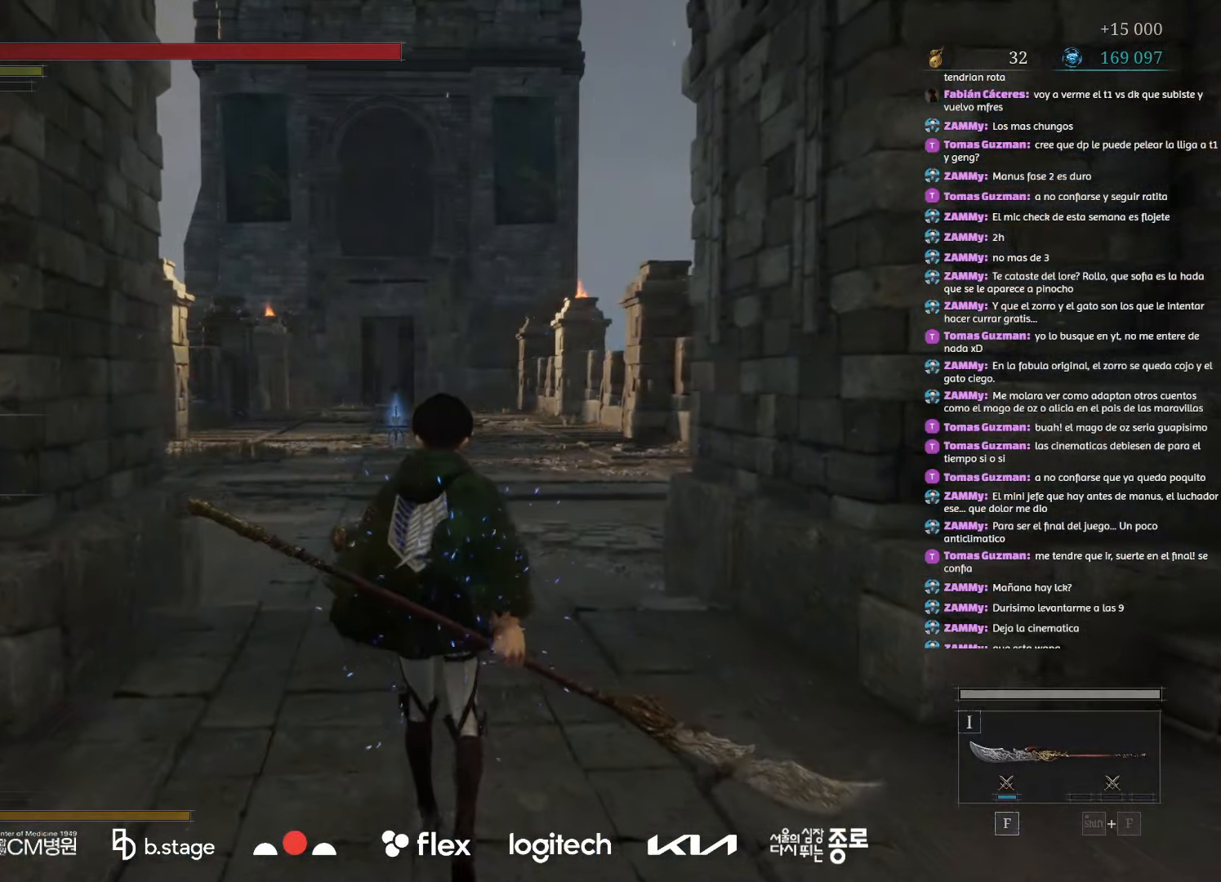
{"keys": ["w"], "mouse": ["left"], "events": []}
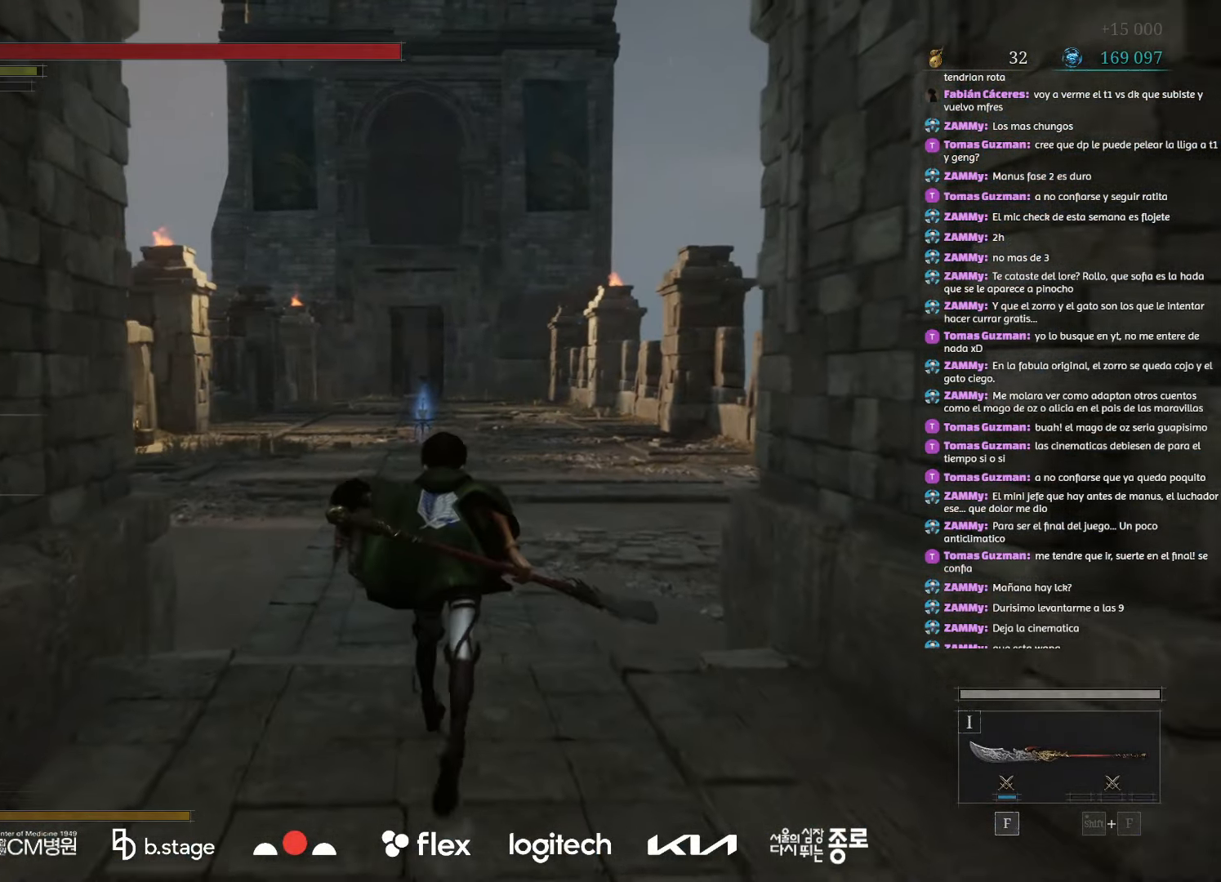
{"keys": ["w"], "mouse": ["left"], "events": []}
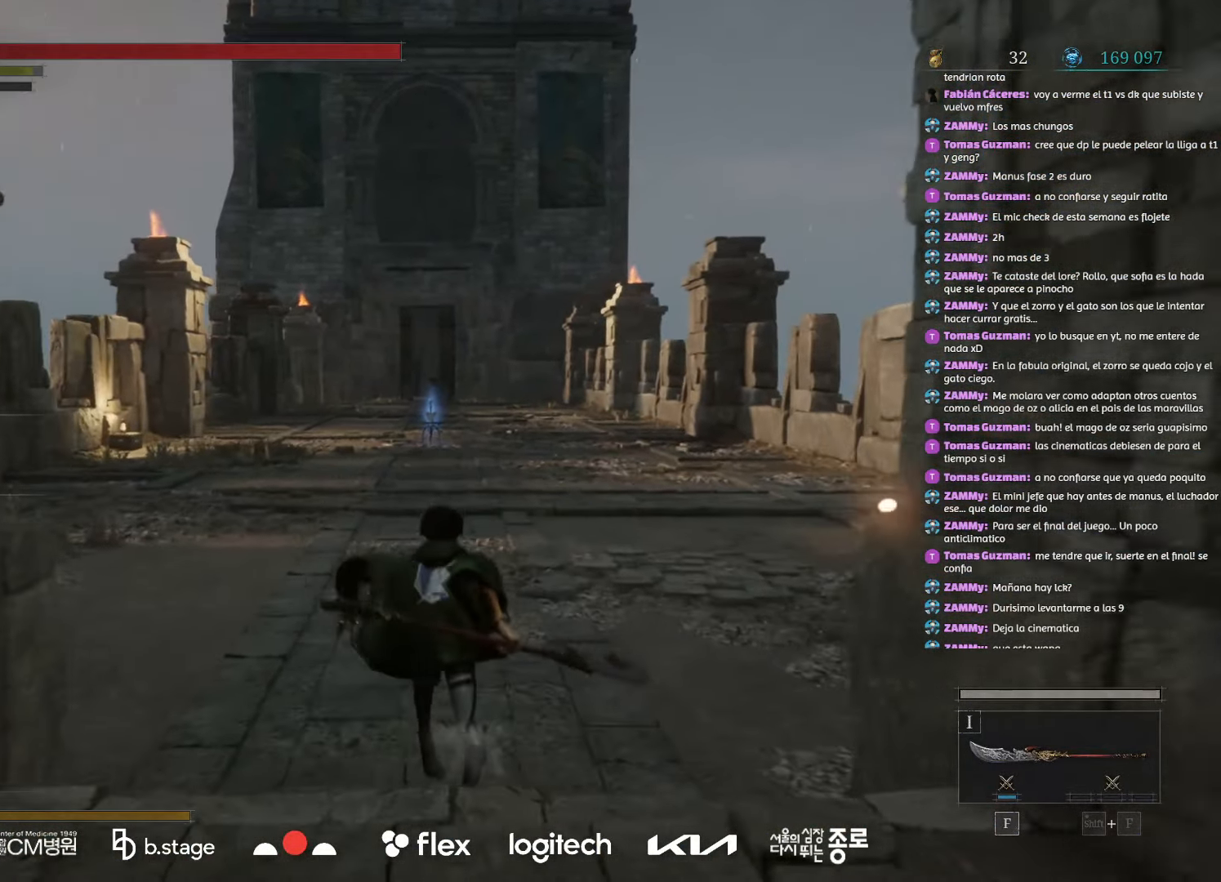
{"keys": ["w"], "mouse": ["left"], "events": []}
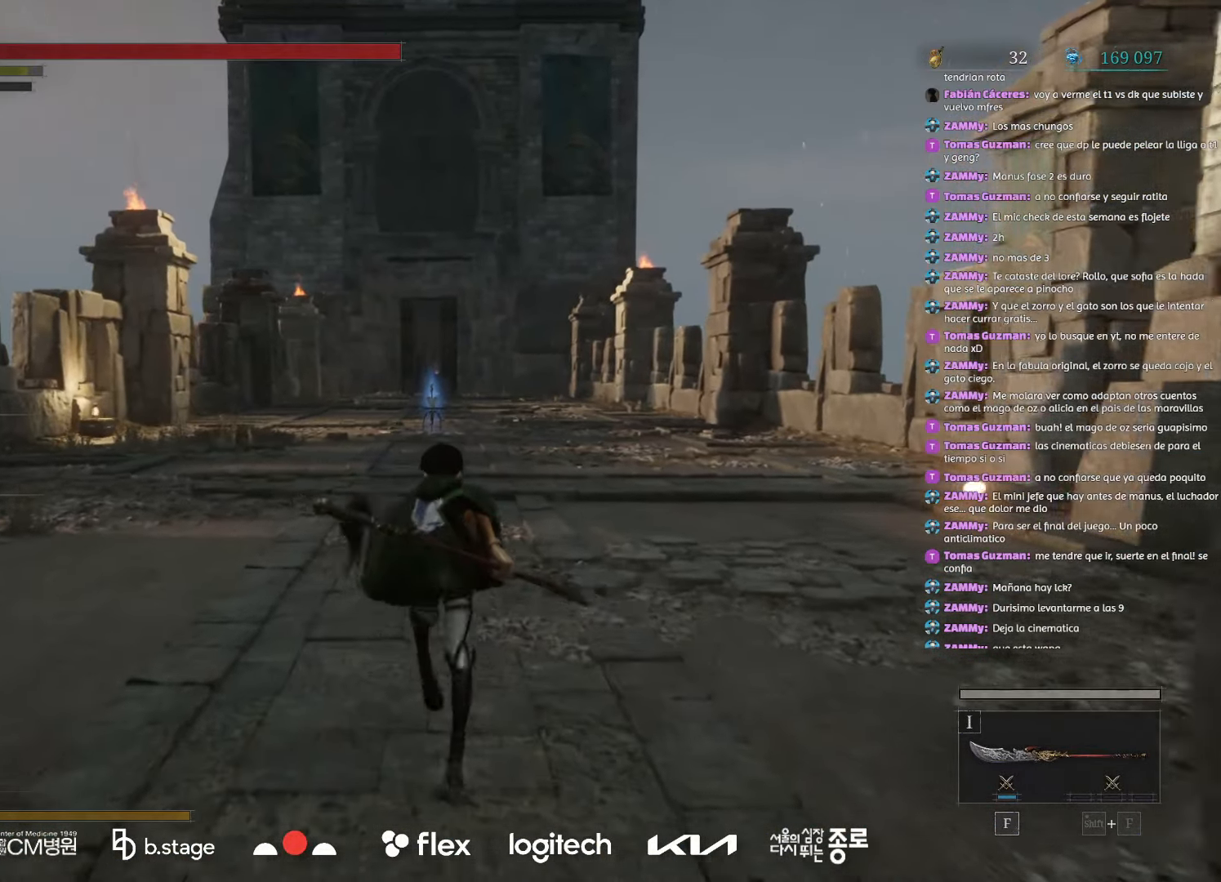
{"keys": ["w"], "mouse": ["left"], "events": []}
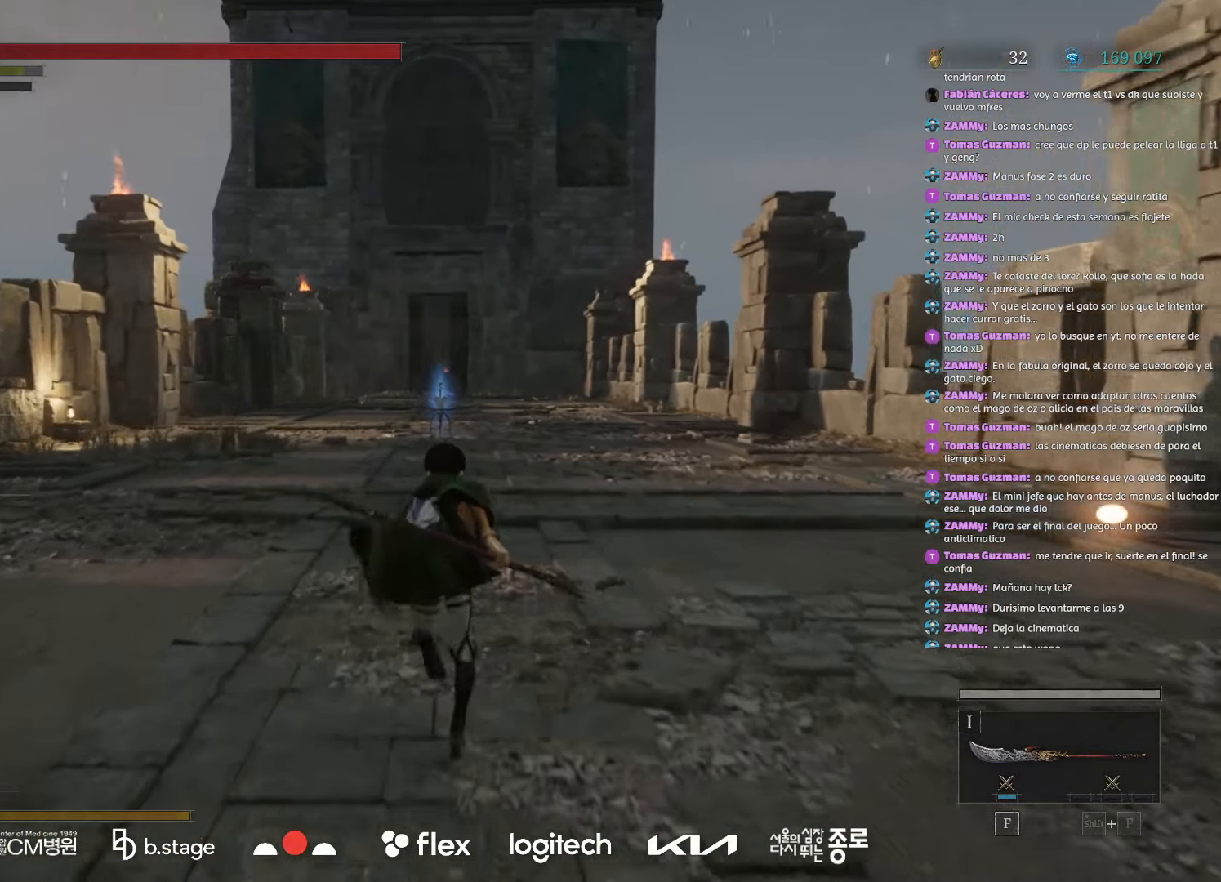
{"keys": ["w"], "mouse": ["left"], "events": []}
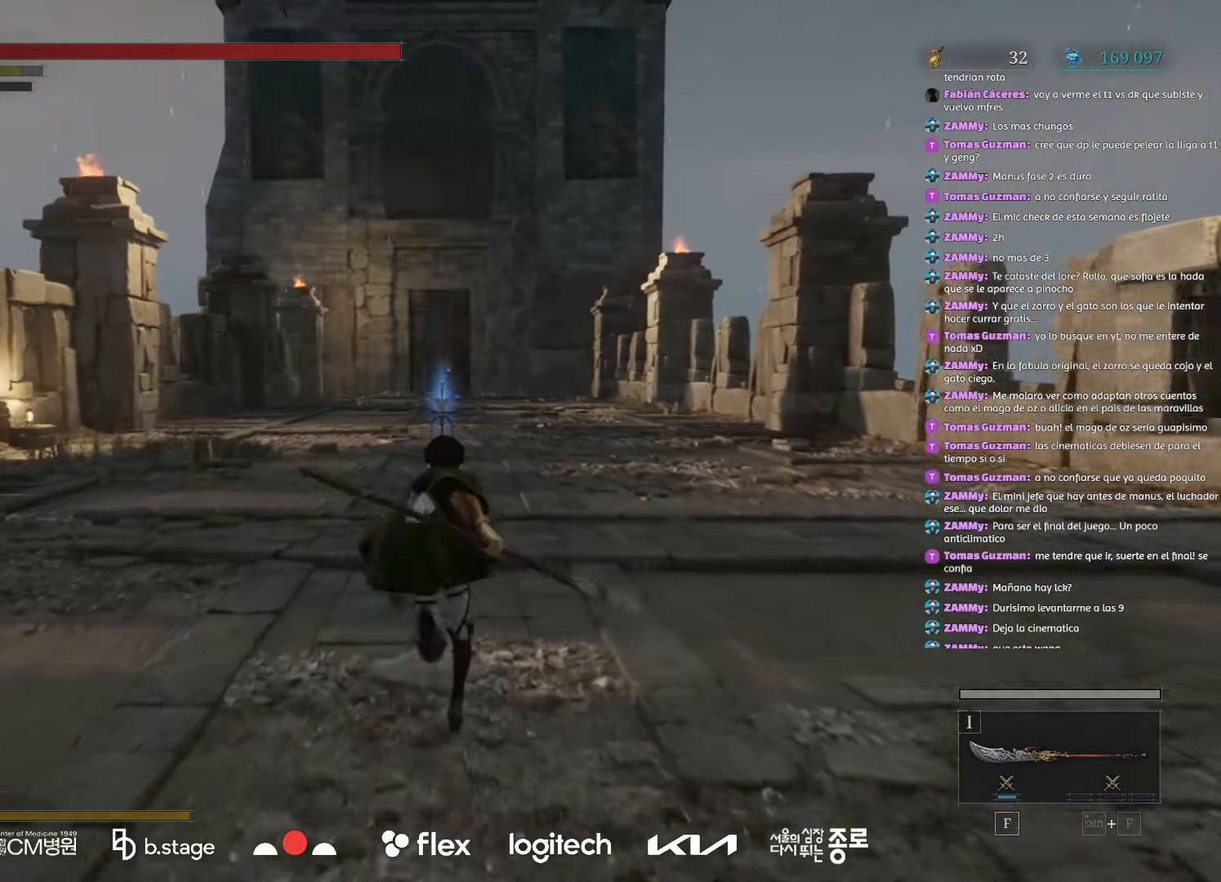
{"keys": ["w"], "mouse": ["left"], "events": []}
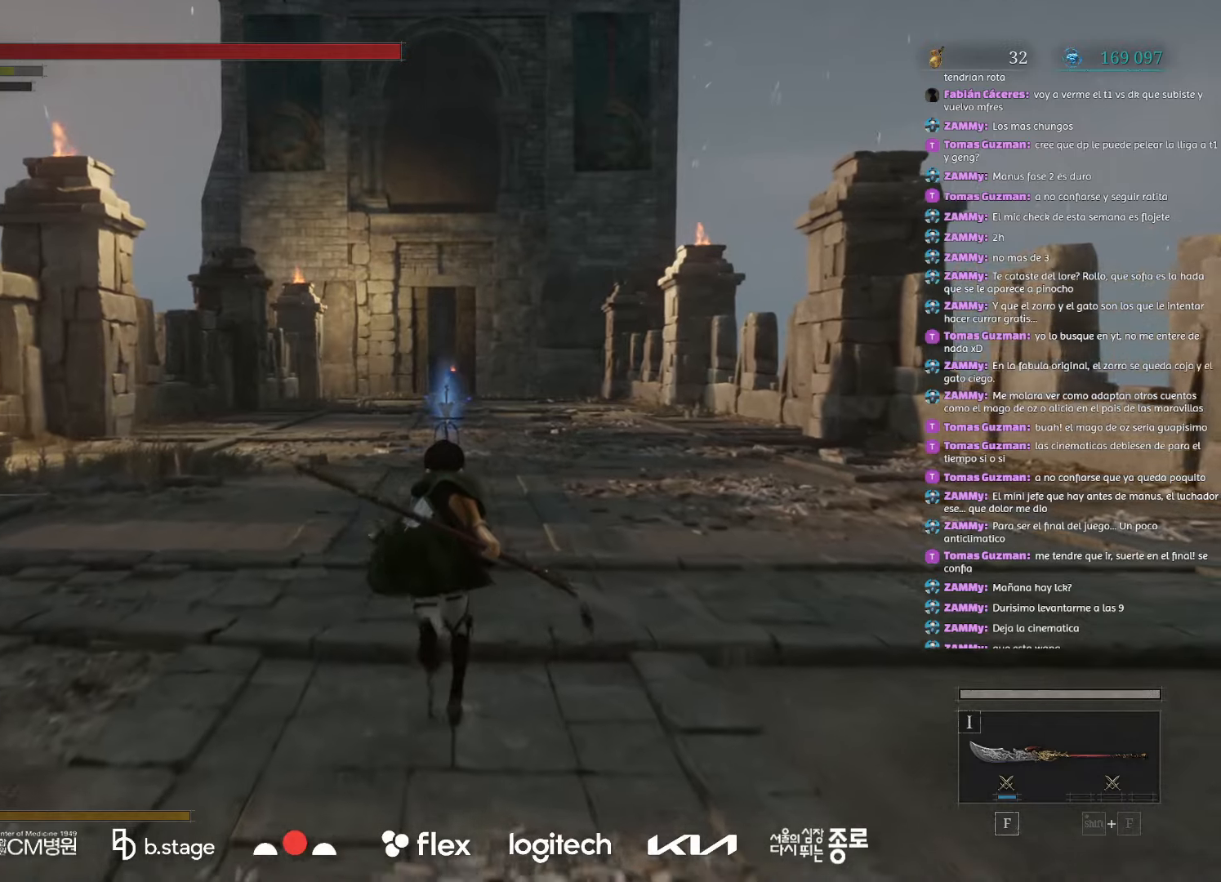
{"keys": ["w"], "mouse": ["left"], "events": []}
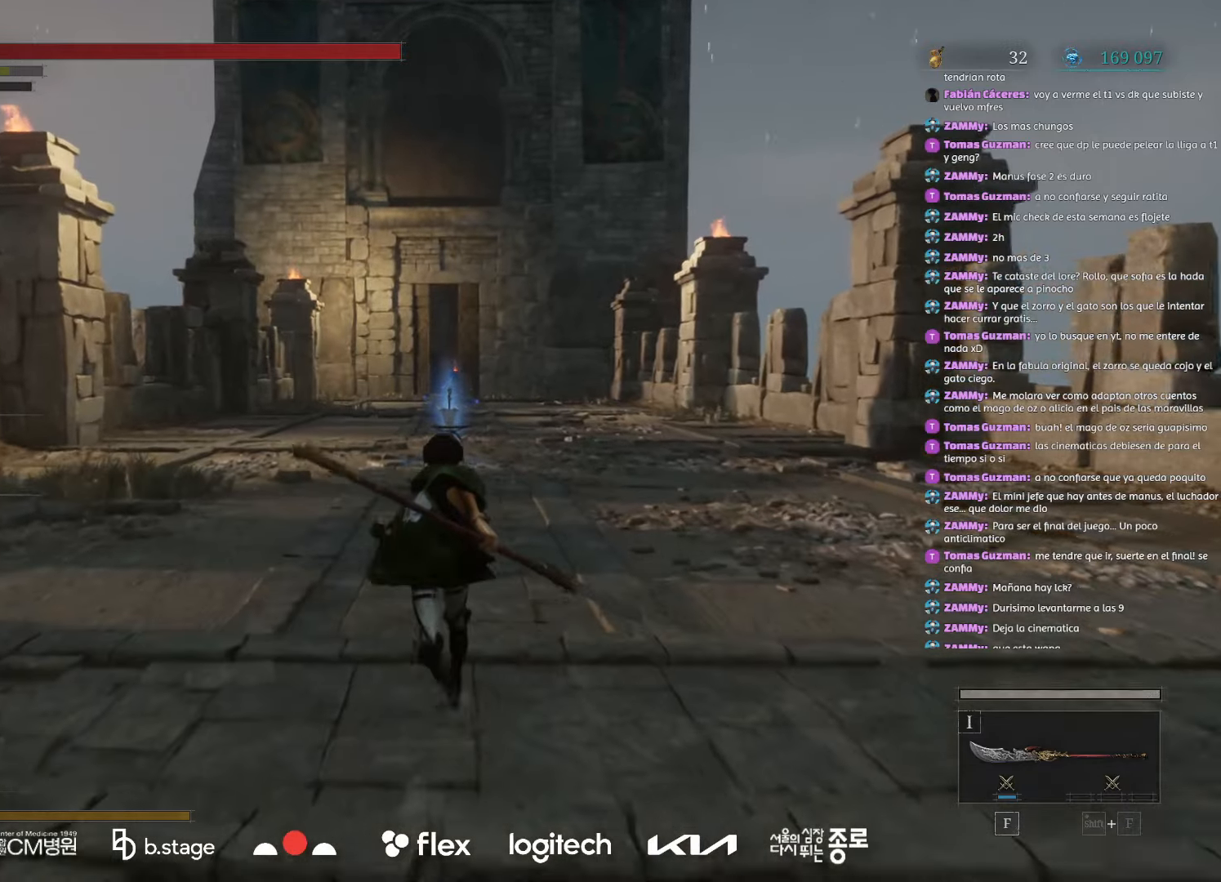
{"keys": ["w"], "mouse": ["left"], "events": []}
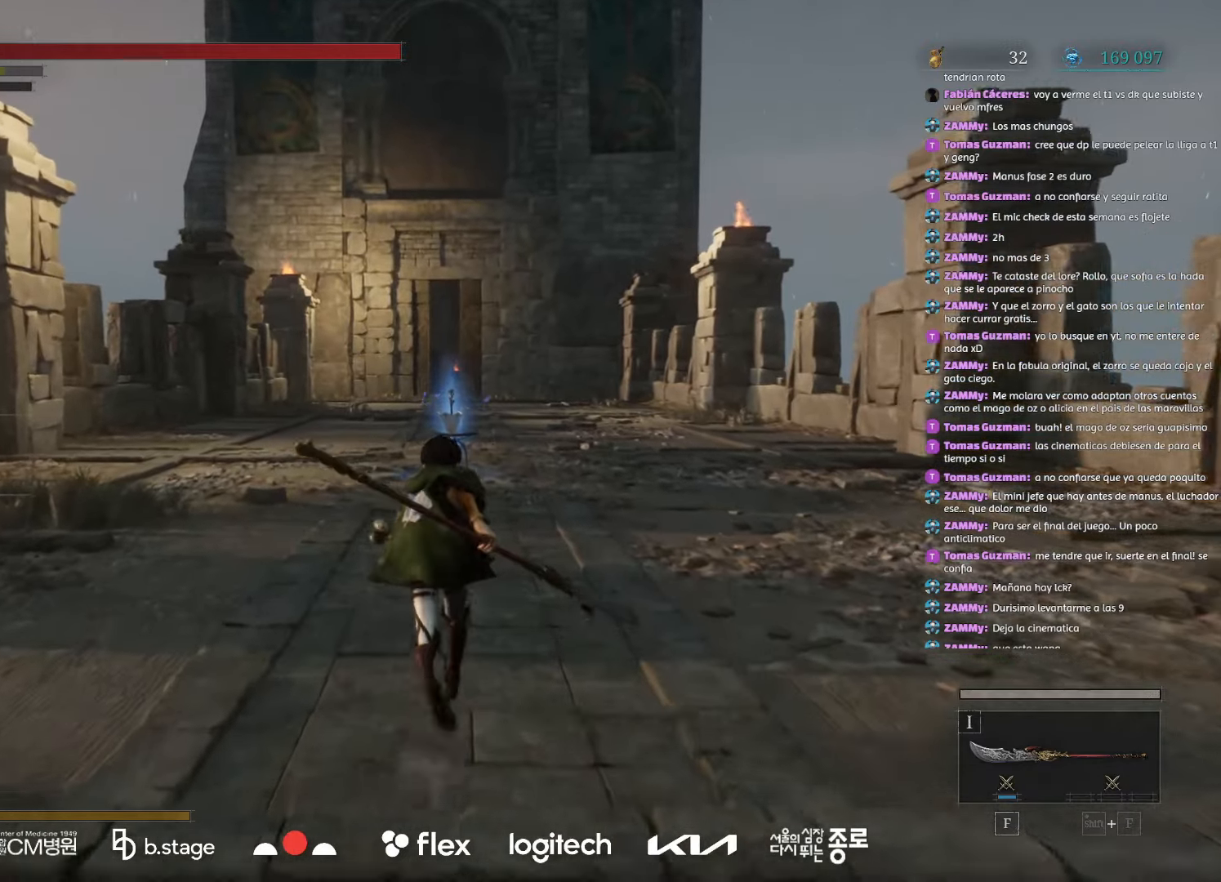
{"keys": ["w"], "mouse": ["left"], "events": []}